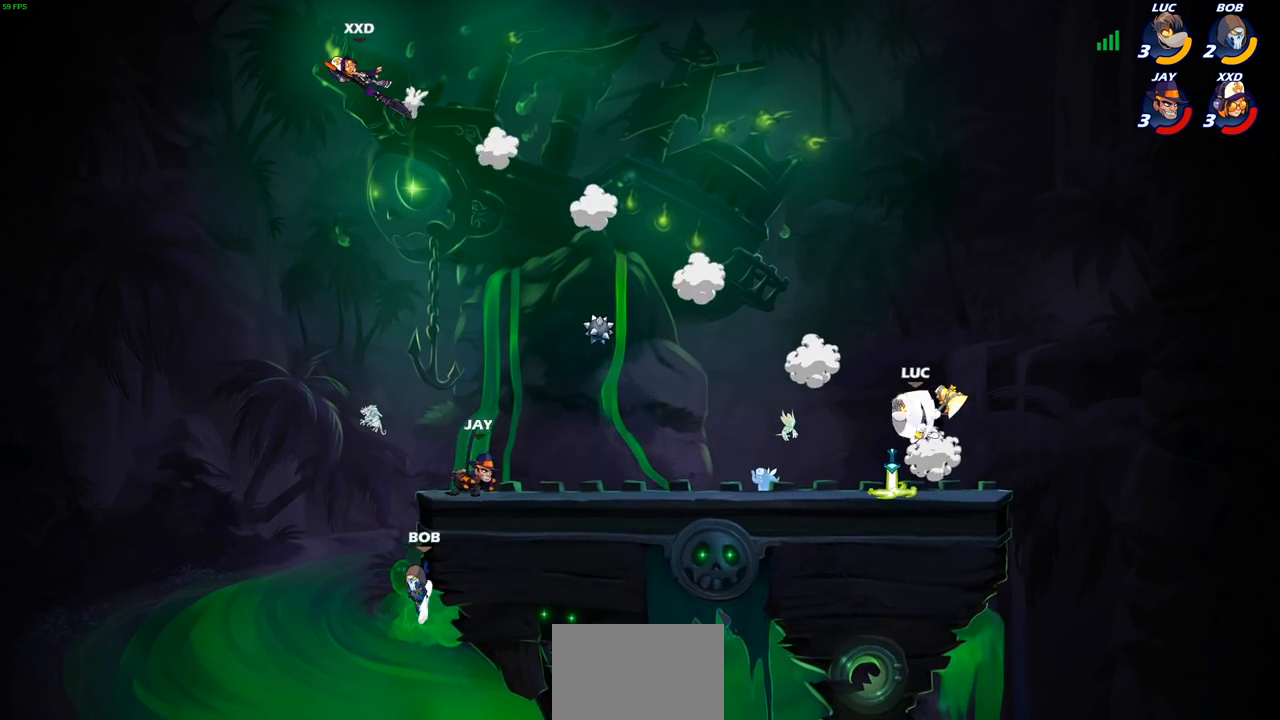
Gameplay with a controller (PlayStation layout); each line is a JSON object with the inputs held at the frame after it. "events" lists button and stick changes between this image and that frame as [ms after this image, input, new state], when the widget could be followed in between.
{"buttons": [], "left_stick": "down-right", "right_stick": "center", "events": [[67, "R2", "up"], [333, "left_stick", "down-left"], [433, "left_stick", "down-right"]]}
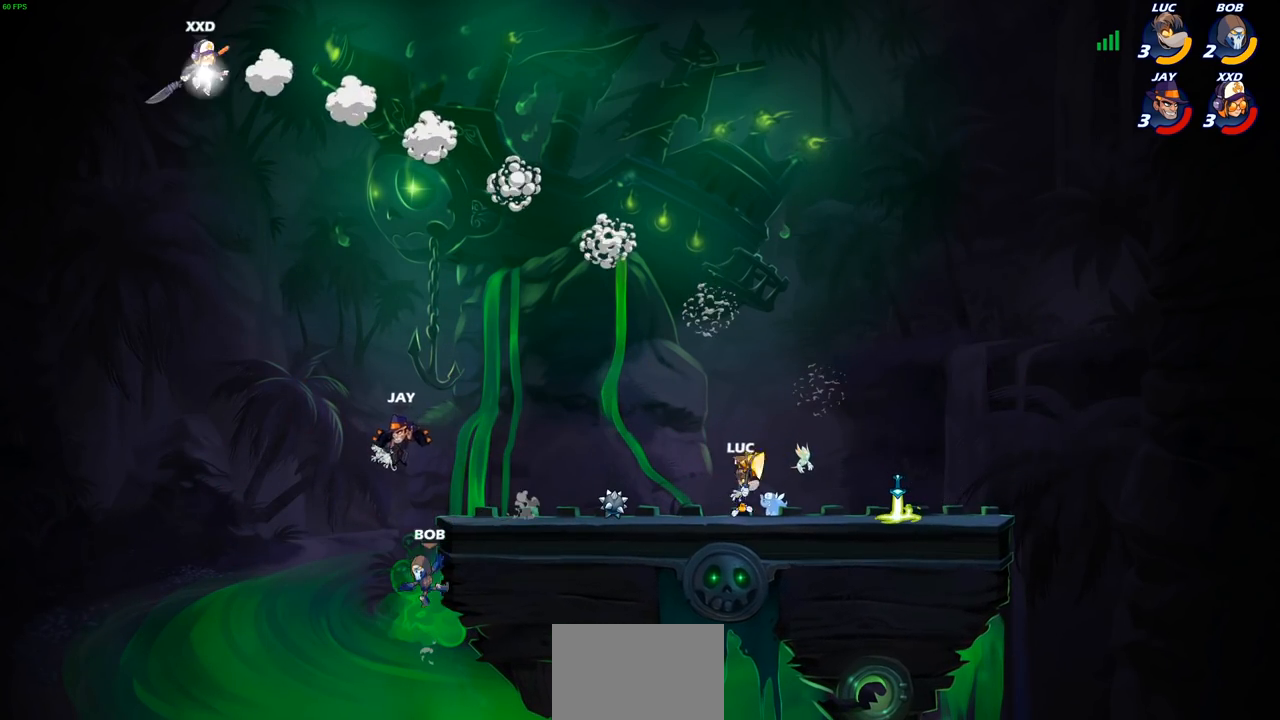
{"buttons": [], "left_stick": "right", "right_stick": "center", "events": [[83, "left_stick", "up-left"], [200, "left_stick", "right"], [300, "left_stick", "up-left"], [433, "left_stick", "right"]]}
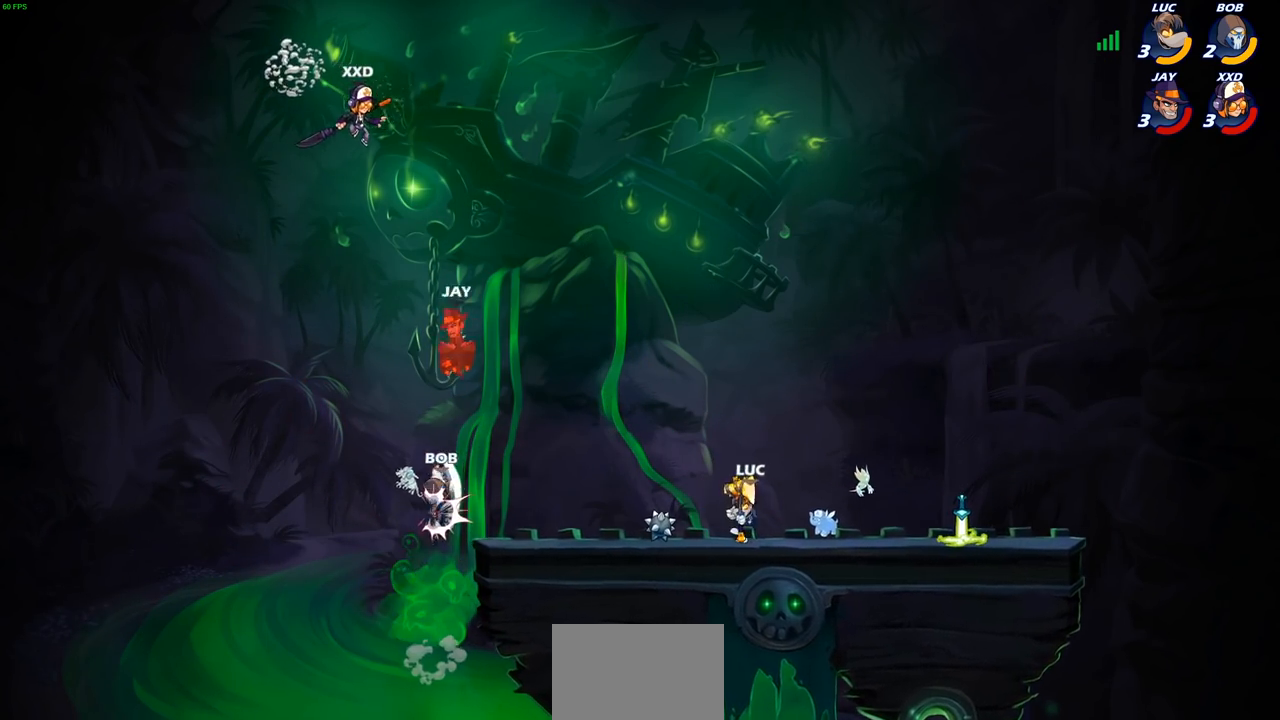
{"buttons": [], "left_stick": "right", "right_stick": "center", "events": [[17, "left_stick", "up-left"], [83, "CROSS", "down"], [200, "CROSS", "up"], [383, "left_stick", "right"]]}
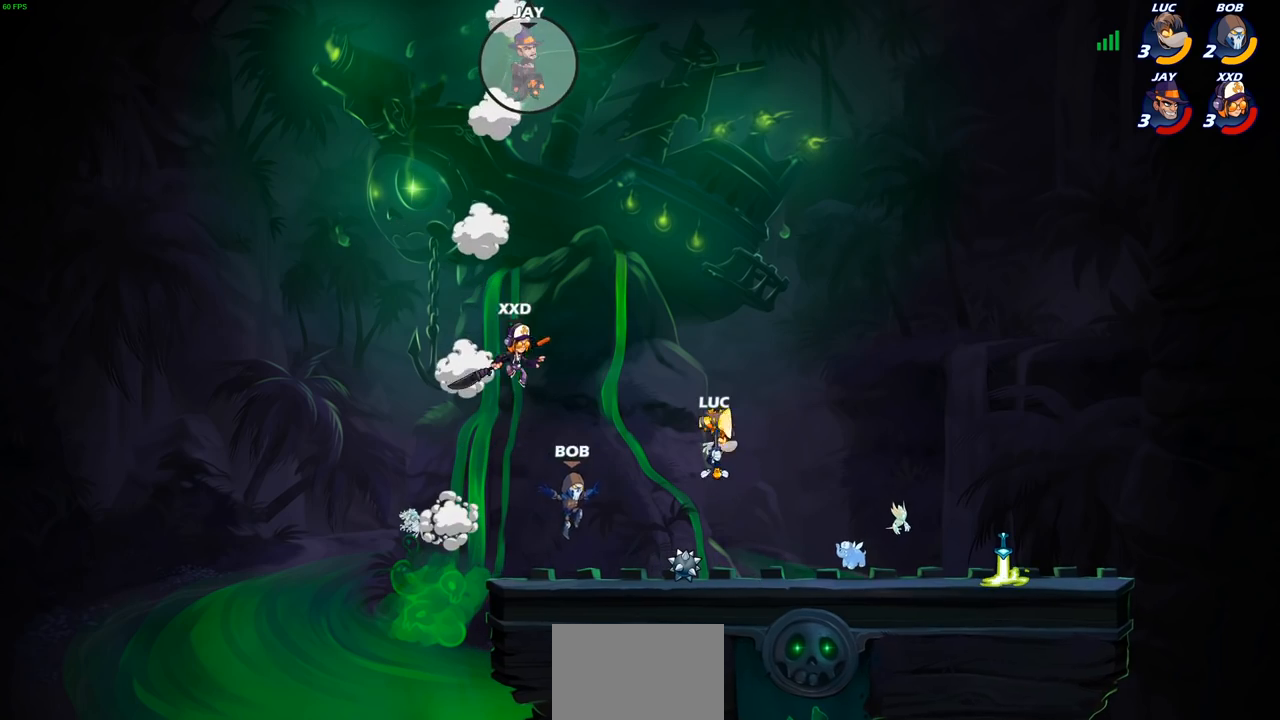
{"buttons": ["CROSS", "SQUARE"], "left_stick": "up-left", "right_stick": "center", "events": [[350, "left_stick", "up-left"], [383, "CROSS", "down"], [483, "SQUARE", "down"]]}
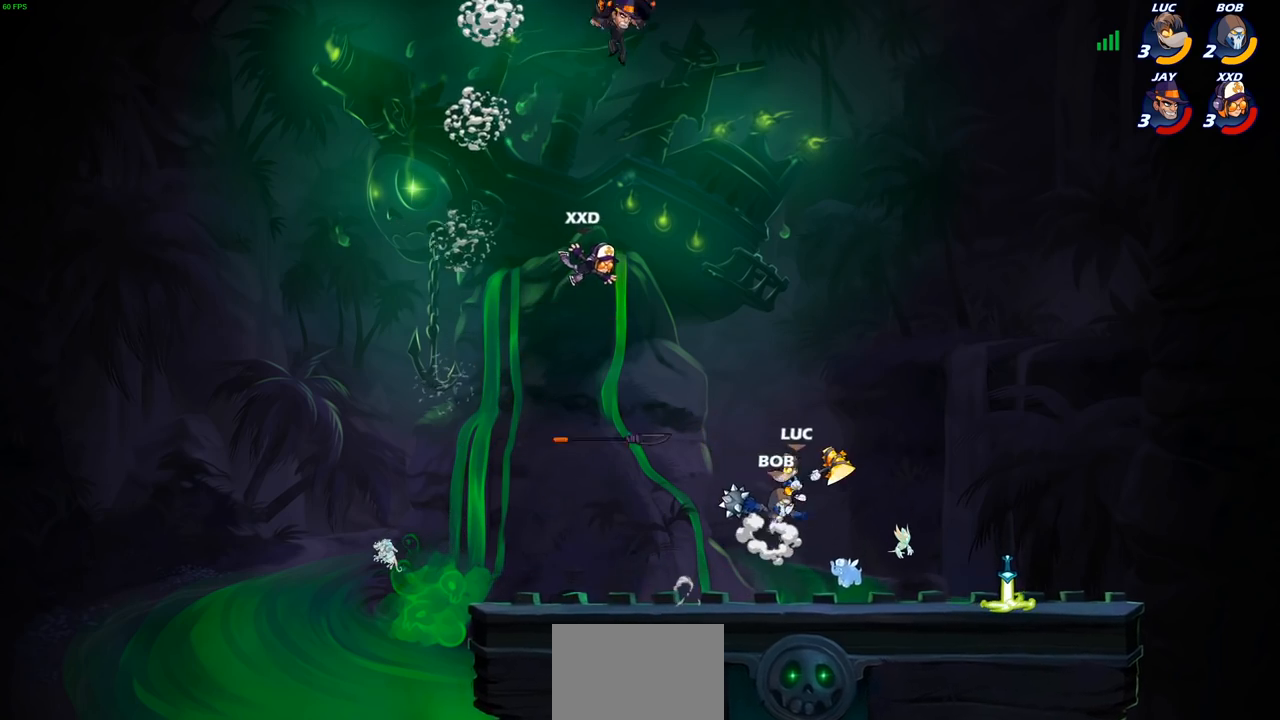
{"buttons": [], "left_stick": "left", "right_stick": "center", "events": [[17, "left_stick", "left"], [233, "CROSS", "up"], [233, "SQUARE", "up"]]}
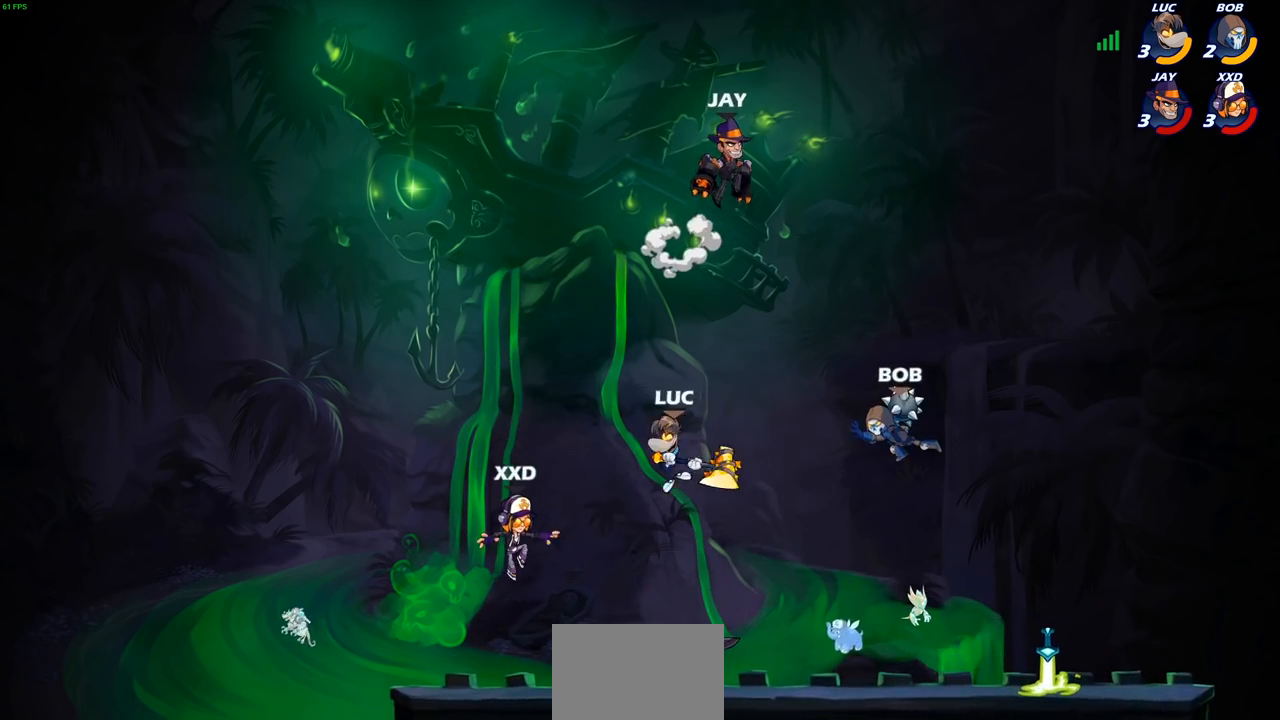
{"buttons": ["R2"], "left_stick": "up-right", "right_stick": "center", "events": [[250, "CROSS", "down"], [283, "left_stick", "up"], [317, "R2", "down"], [383, "left_stick", "up-right"], [433, "CROSS", "up"]]}
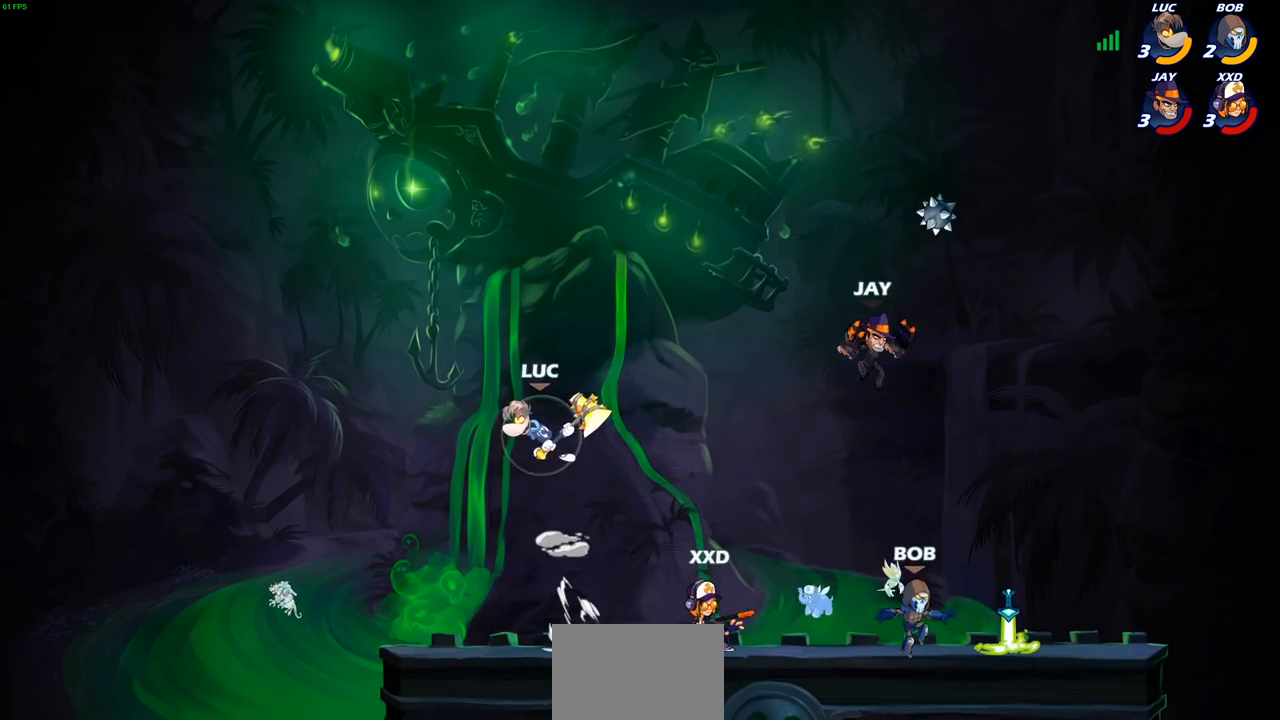
{"buttons": [], "left_stick": "down-left", "right_stick": "center", "events": [[17, "R2", "up"], [133, "left_stick", "down-left"], [350, "left_stick", "down-right"], [467, "left_stick", "down-left"]]}
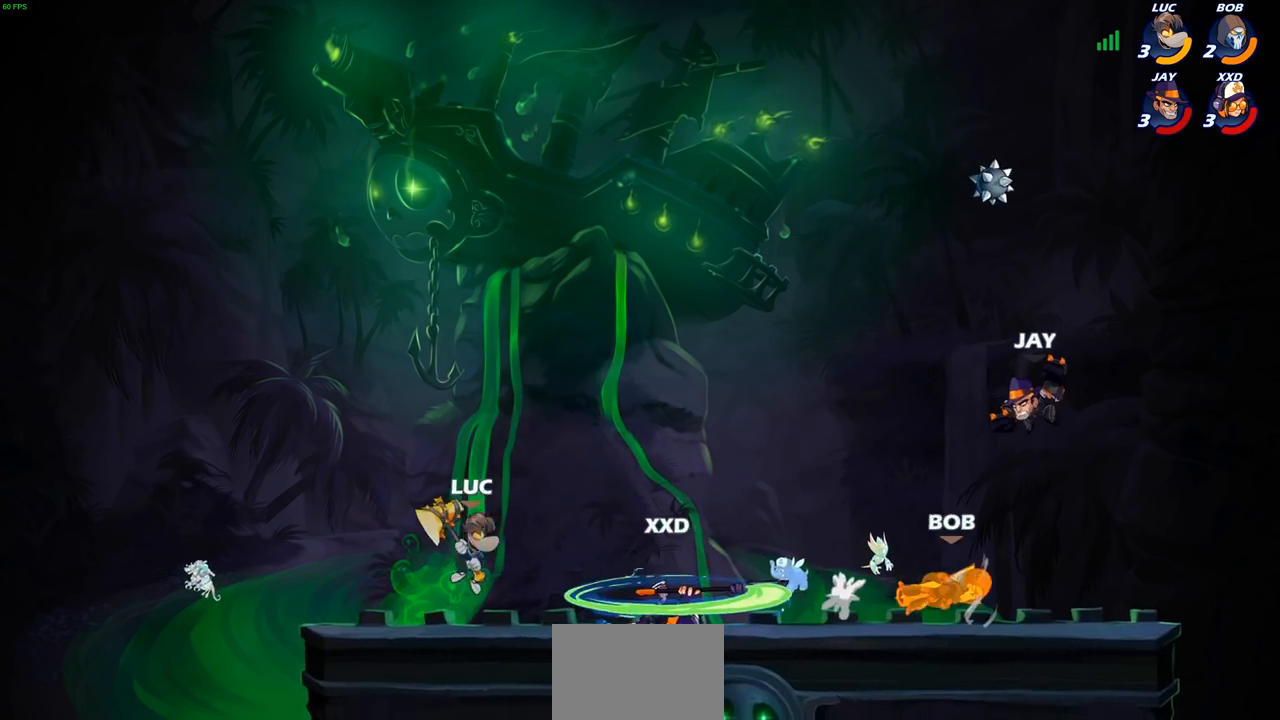
{"buttons": [], "left_stick": "center", "right_stick": "center", "events": [[83, "left_stick", "up-right"], [200, "left_stick", "down"], [217, "CIRCLE", "down"], [283, "CIRCLE", "up"], [333, "left_stick", "center"]]}
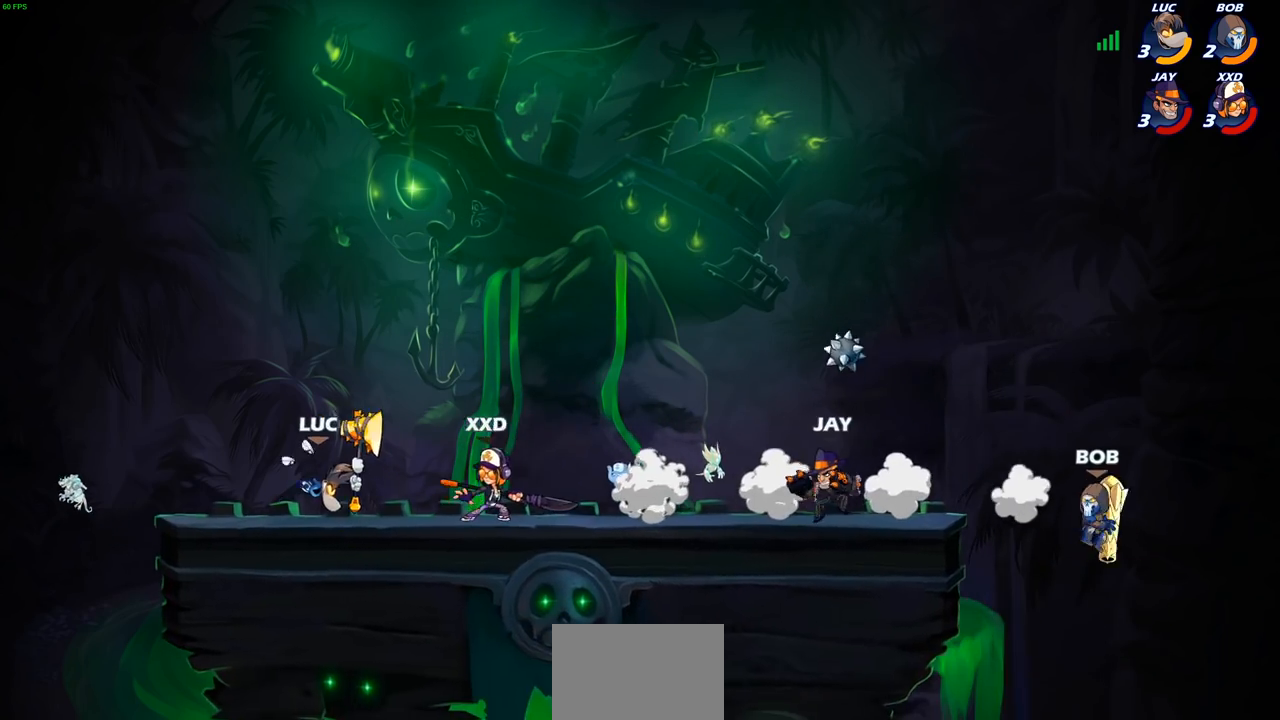
{"buttons": [], "left_stick": "center", "right_stick": "center", "events": []}
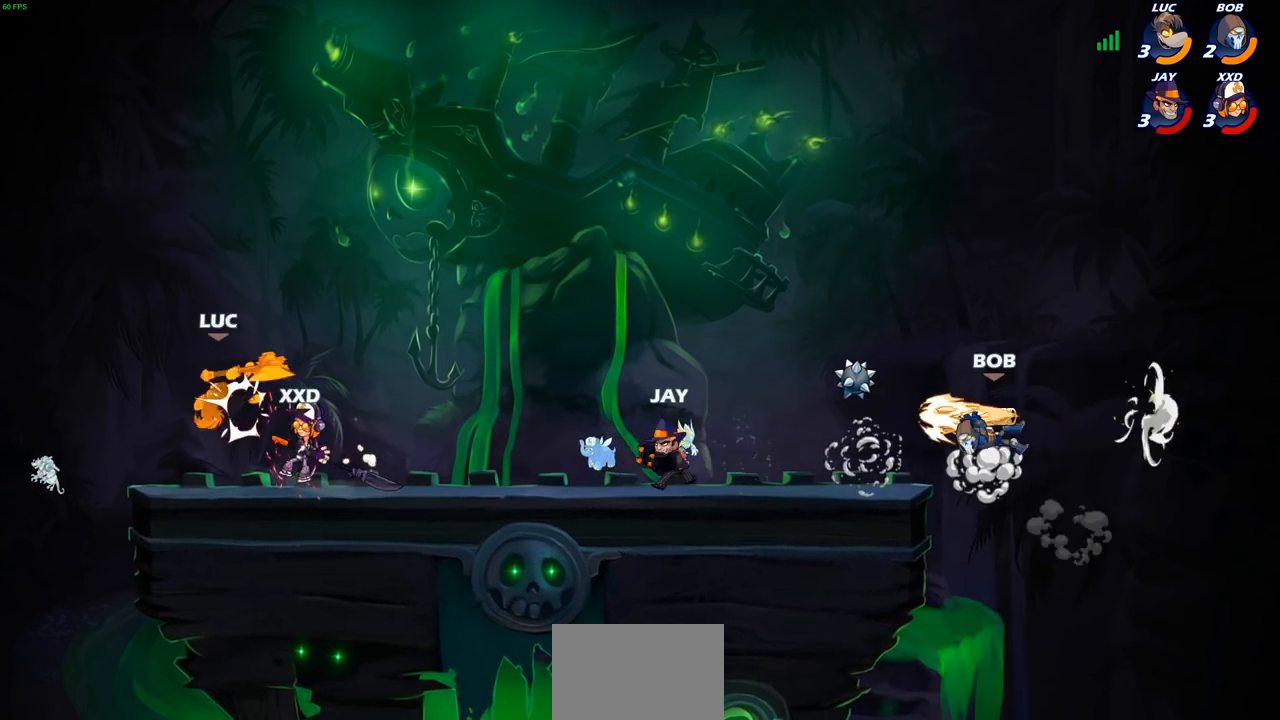
{"buttons": ["R2"], "left_stick": "up", "right_stick": "center", "events": [[17, "left_stick", "up"], [100, "left_stick", "up-right"], [183, "CROSS", "down"], [300, "R2", "down"], [367, "CROSS", "up"], [450, "left_stick", "up"]]}
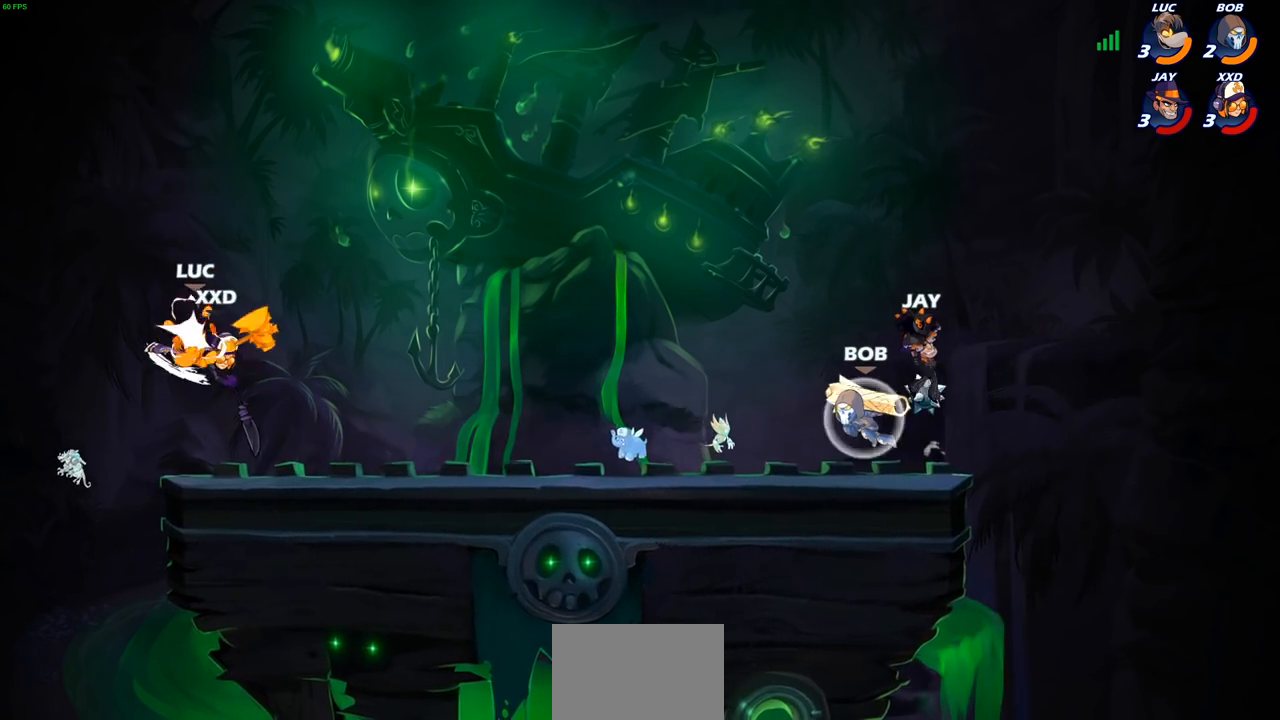
{"buttons": ["R2"], "left_stick": "down-left", "right_stick": "center", "events": [[17, "left_stick", "up-left"], [100, "R2", "up"], [133, "left_stick", "center"], [350, "CROSS", "down"], [350, "left_stick", "left"], [400, "R2", "down"], [483, "left_stick", "down-left"], [500, "CROSS", "up"]]}
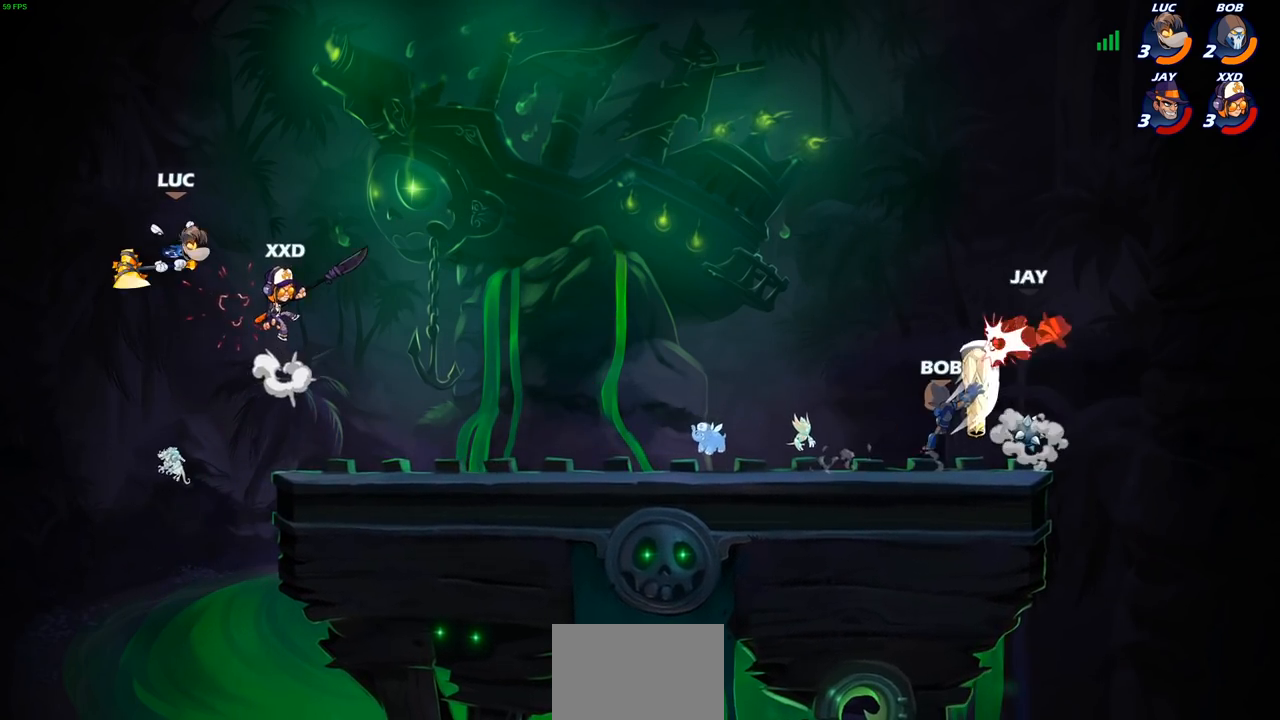
{"buttons": [], "left_stick": "right", "right_stick": "center", "events": [[17, "R2", "up"], [100, "CROSS", "down"], [117, "R2", "down"], [217, "CROSS", "up"], [250, "R2", "up"], [300, "R2", "down"], [350, "left_stick", "down-right"], [400, "left_stick", "right"], [450, "R2", "up"]]}
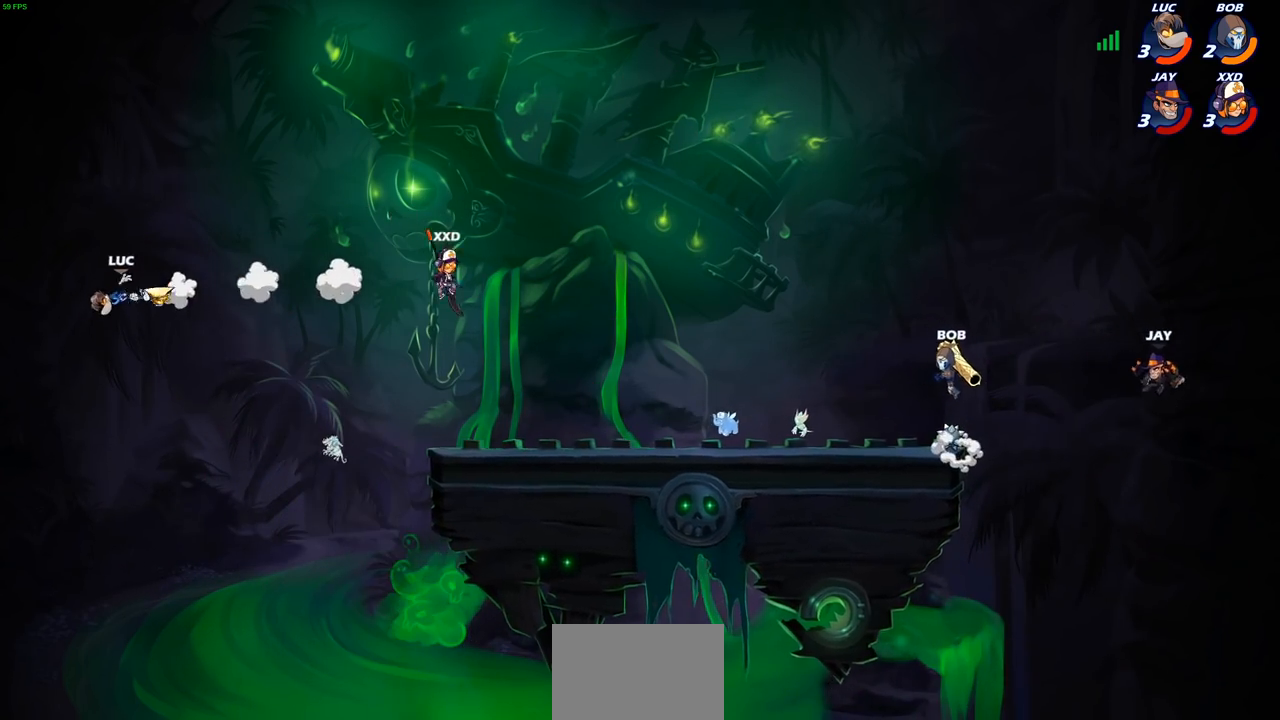
{"buttons": [], "left_stick": "right", "right_stick": "center", "events": [[33, "R2", "down"], [150, "R2", "up"], [250, "R2", "down"], [483, "R2", "up"]]}
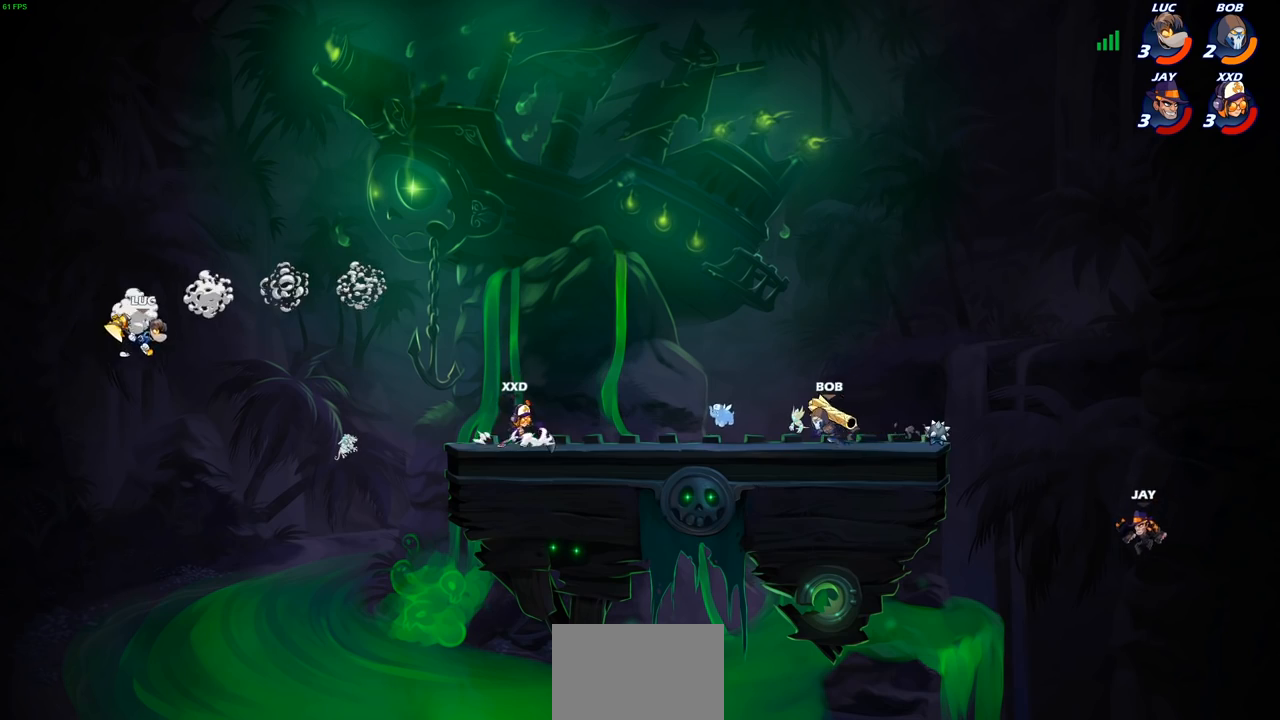
{"buttons": [], "left_stick": "right", "right_stick": "center", "events": [[167, "CROSS", "down"], [267, "CIRCLE", "down"], [267, "CROSS", "up"], [433, "CIRCLE", "up"]]}
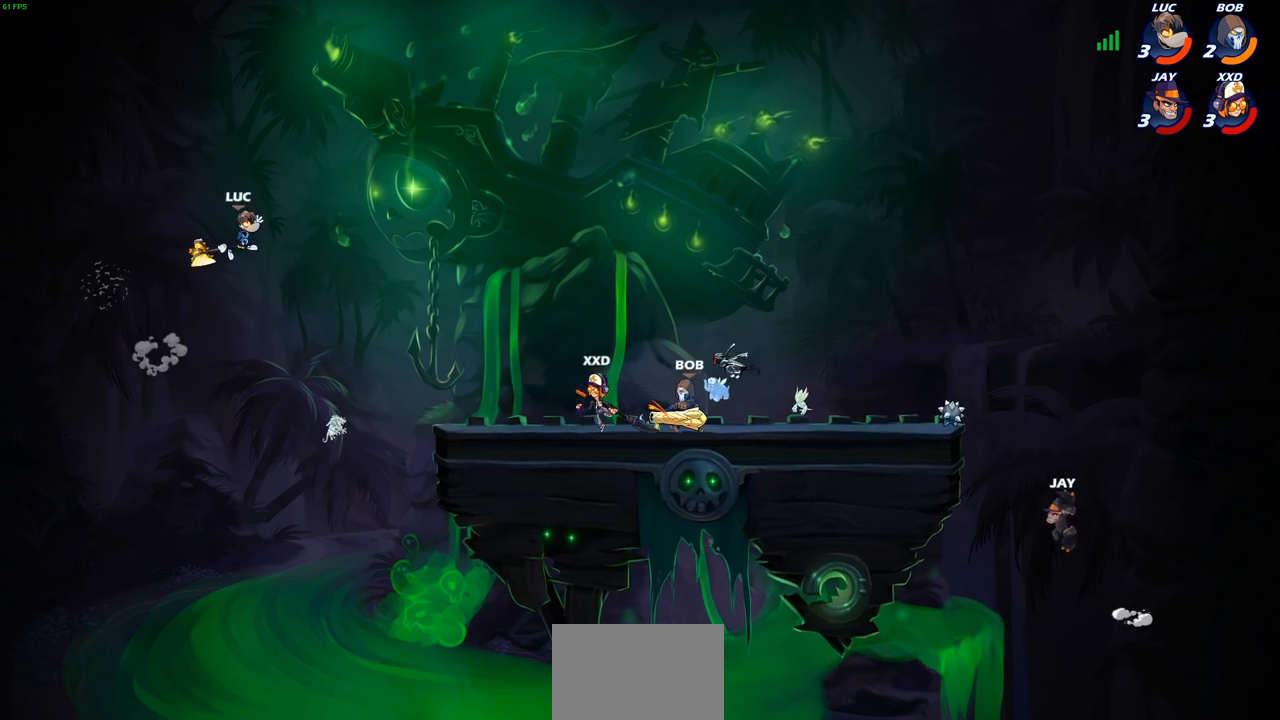
{"buttons": [], "left_stick": "right", "right_stick": "center", "events": []}
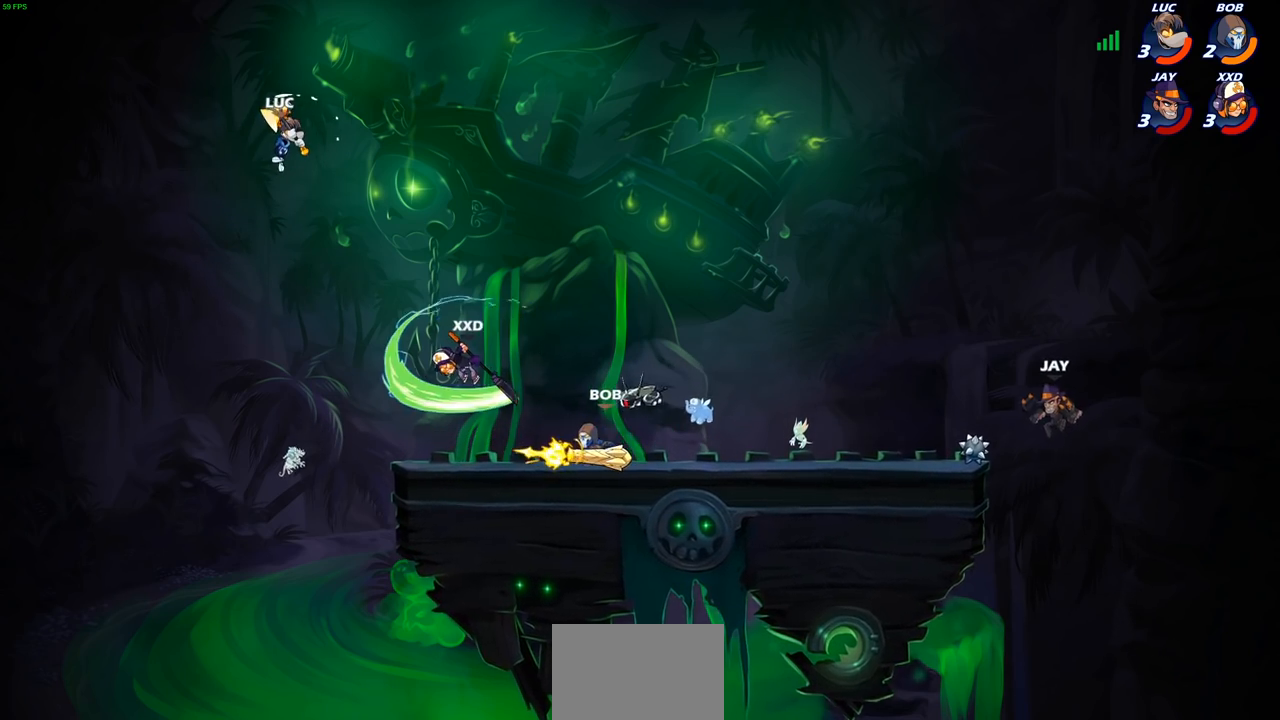
{"buttons": [], "left_stick": "down", "right_stick": "center", "events": [[200, "left_stick", "down"], [350, "CIRCLE", "down"], [450, "CIRCLE", "up"]]}
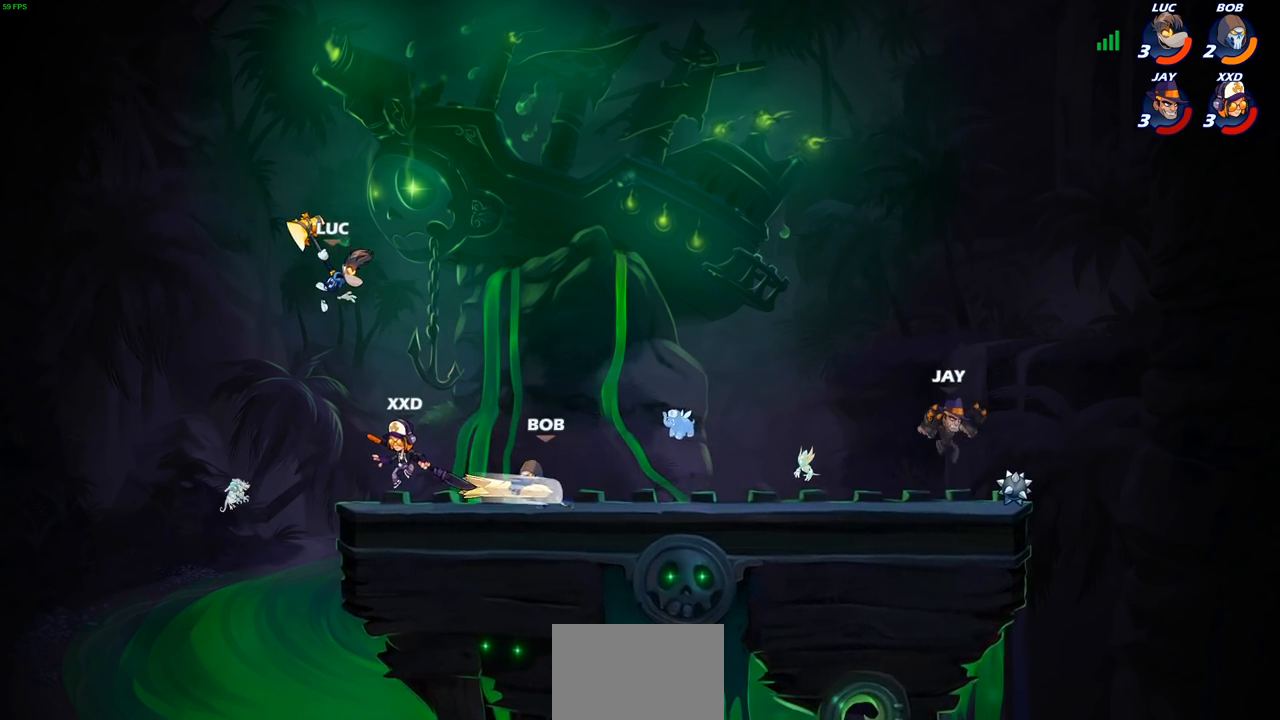
{"buttons": [], "left_stick": "right", "right_stick": "center", "events": [[17, "left_stick", "center"], [483, "left_stick", "right"]]}
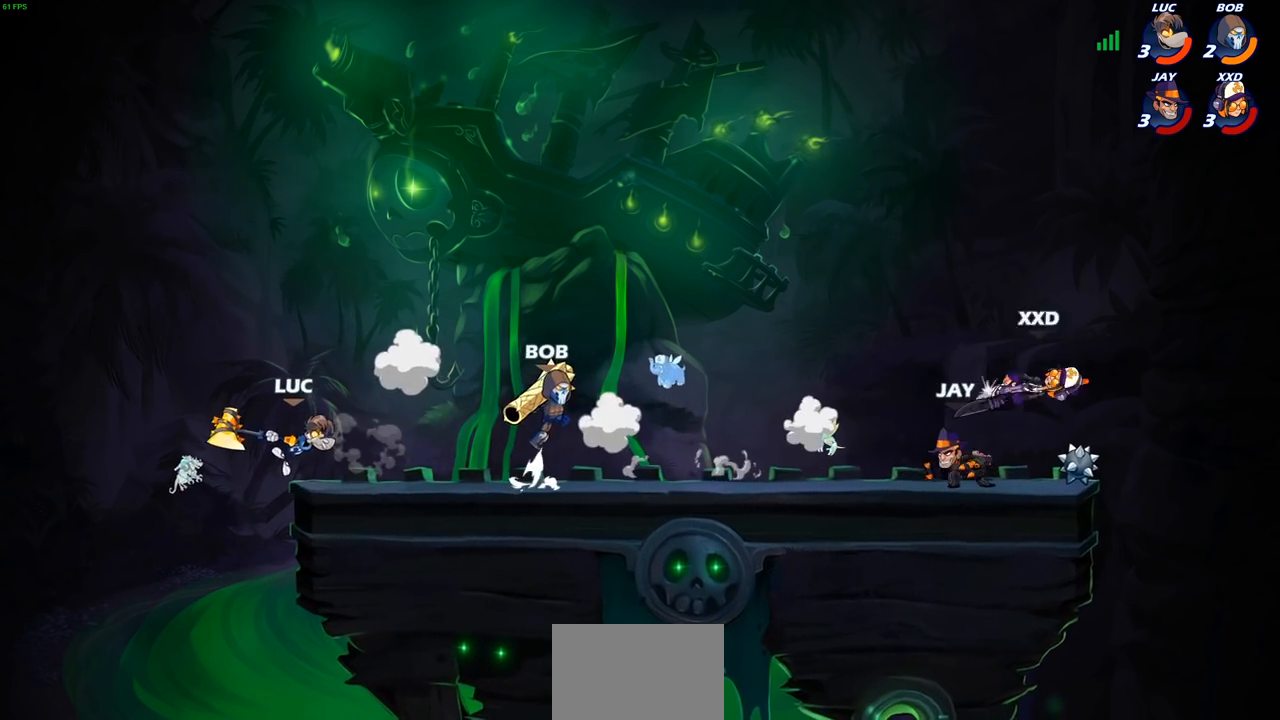
{"buttons": ["CROSS"], "left_stick": "right", "right_stick": "center", "events": [[117, "R2", "down"], [383, "R2", "up"], [467, "CROSS", "down"]]}
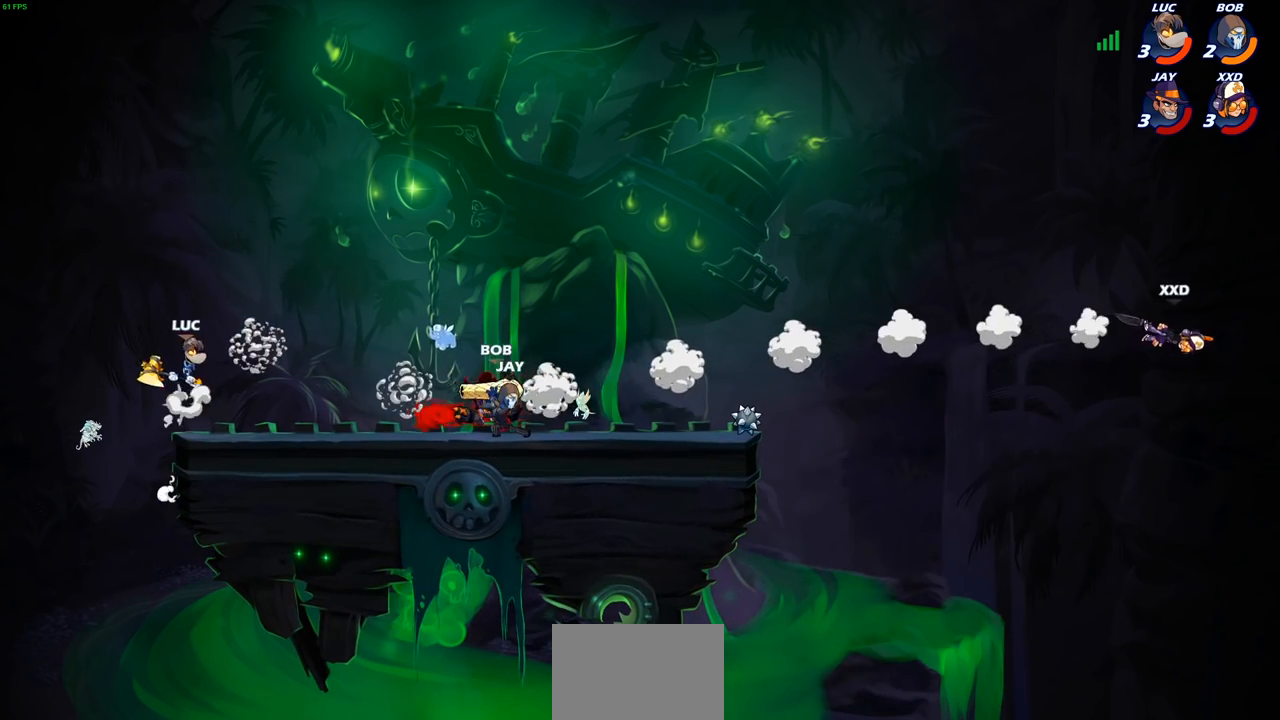
{"buttons": [], "left_stick": "down-left", "right_stick": "center", "events": [[100, "CROSS", "up"], [450, "left_stick", "down-left"]]}
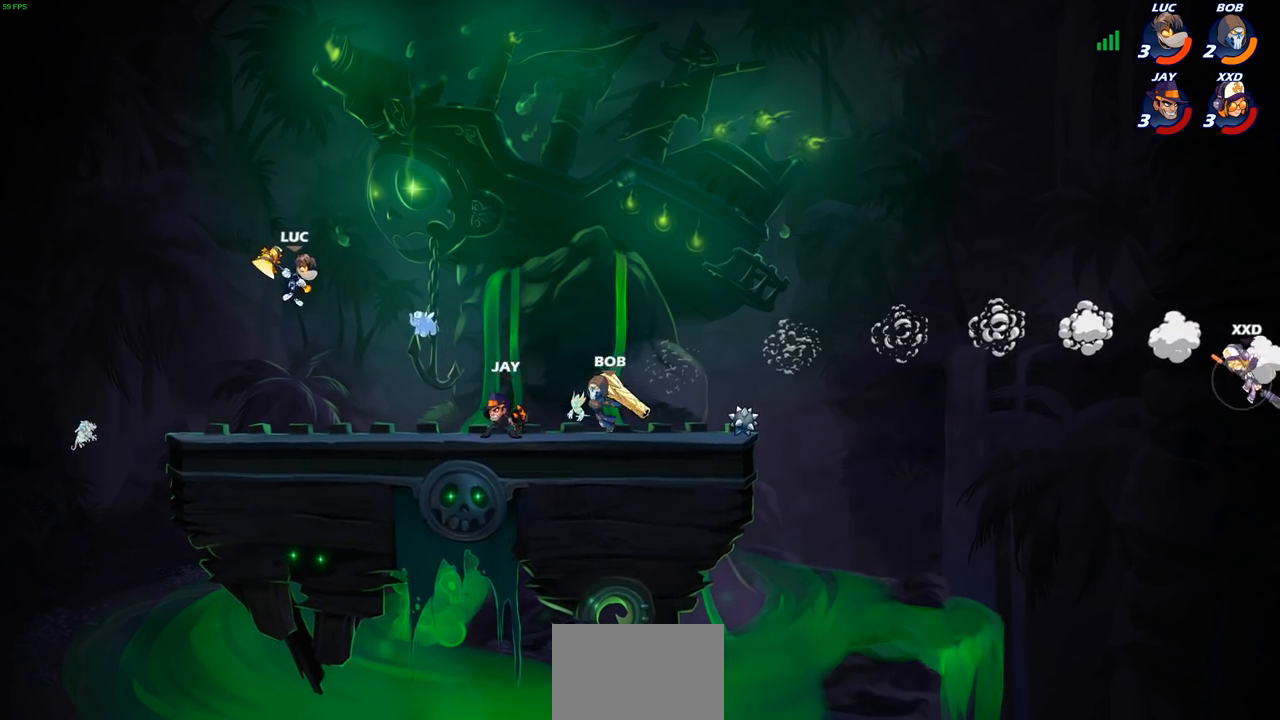
{"buttons": [], "left_stick": "up", "right_stick": "center", "events": [[83, "left_stick", "left"], [483, "left_stick", "up"]]}
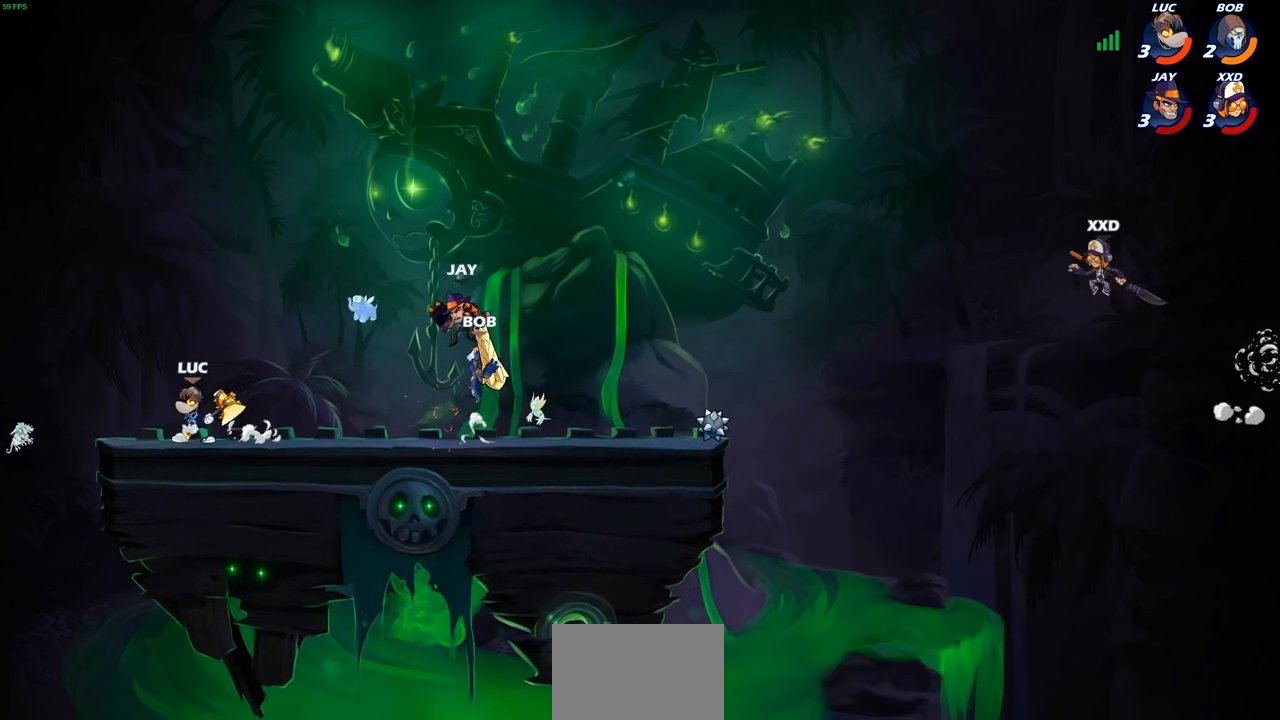
{"buttons": ["CROSS"], "left_stick": "right", "right_stick": "center", "events": [[33, "left_stick", "right"], [167, "left_stick", "up-left"], [300, "left_stick", "right"], [433, "CROSS", "down"]]}
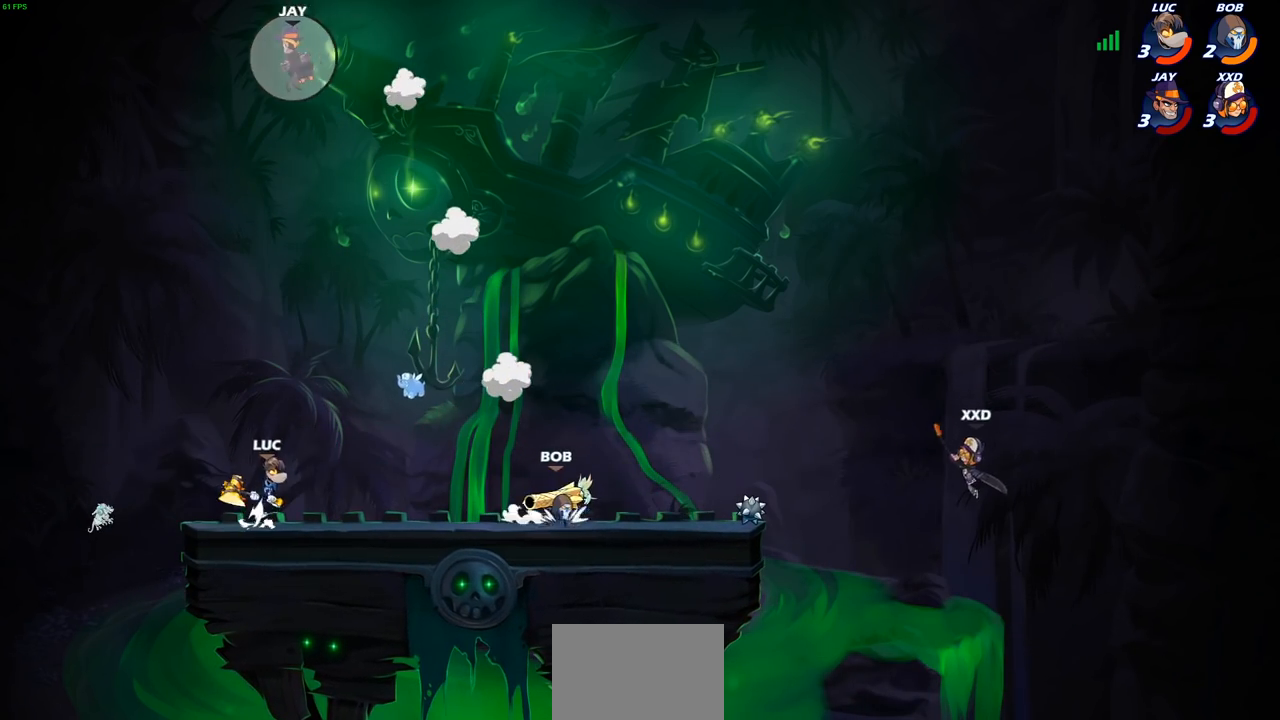
{"buttons": [], "left_stick": "up-left", "right_stick": "center", "events": [[67, "CROSS", "up"], [183, "CROSS", "down"], [267, "left_stick", "up-right"], [333, "CROSS", "up"], [450, "left_stick", "up-left"]]}
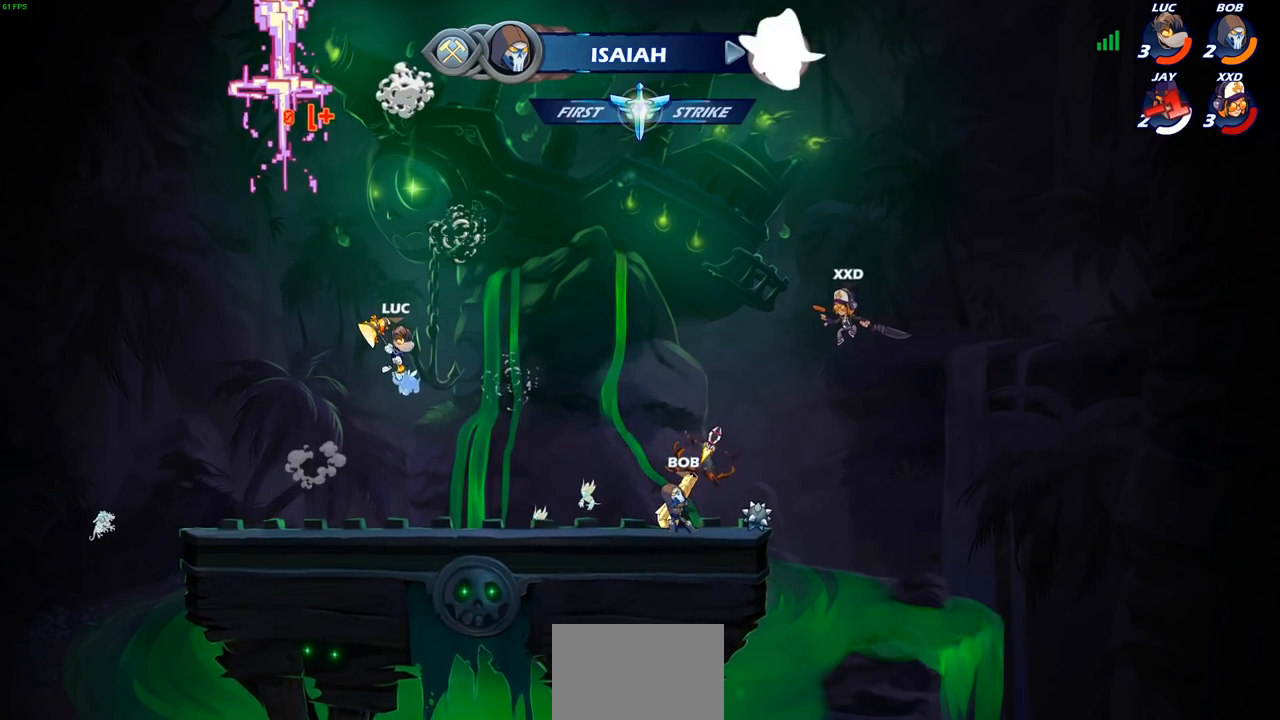
{"buttons": [], "left_stick": "down-left", "right_stick": "center", "events": [[83, "left_stick", "down-left"], [267, "left_stick", "down-right"], [483, "left_stick", "down-left"]]}
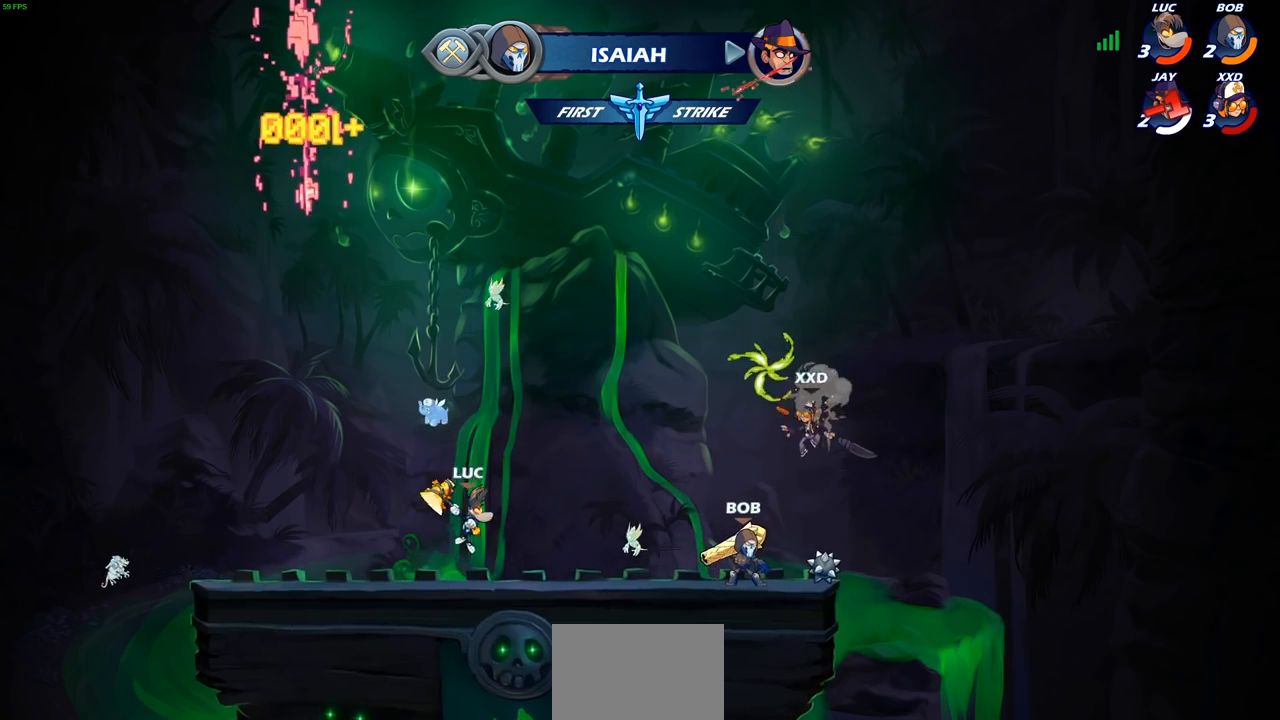
{"buttons": ["R2"], "left_stick": "right", "right_stick": "center", "events": [[83, "left_stick", "up-left"], [133, "left_stick", "up-right"], [250, "left_stick", "up-left"], [367, "left_stick", "right"], [467, "R2", "down"]]}
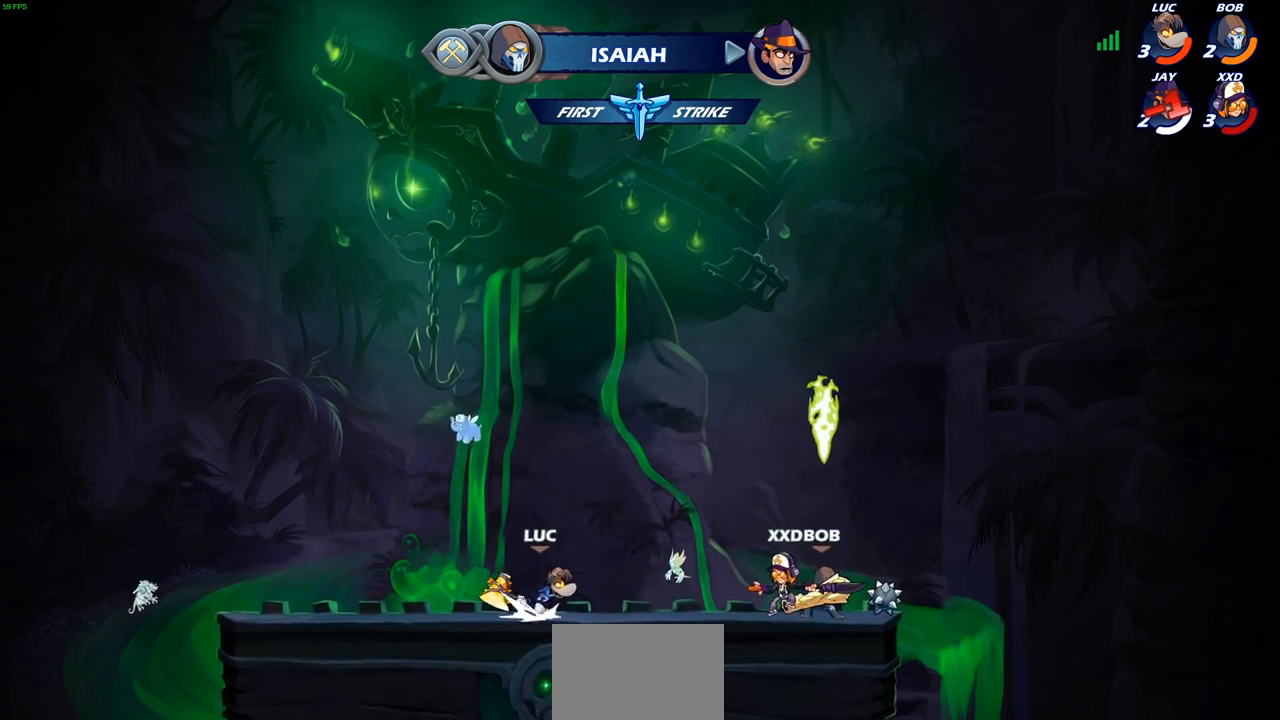
{"buttons": [], "left_stick": "center", "right_stick": "center", "events": [[50, "SQUARE", "down"], [50, "left_stick", "center"], [83, "R2", "up"], [167, "SQUARE", "up"], [267, "SQUARE", "down"], [383, "SQUARE", "up"]]}
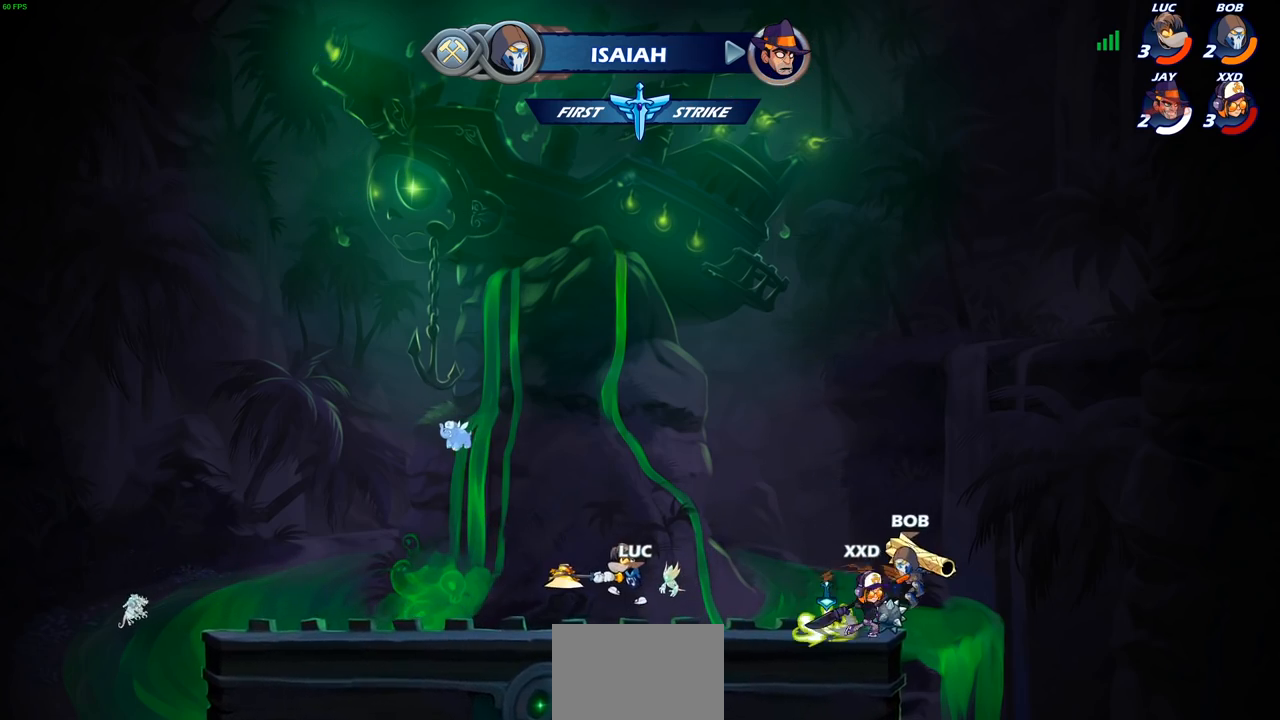
{"buttons": [], "left_stick": "right", "right_stick": "center", "events": [[200, "left_stick", "up-left"], [300, "left_stick", "right"], [383, "left_stick", "up-left"], [500, "left_stick", "right"]]}
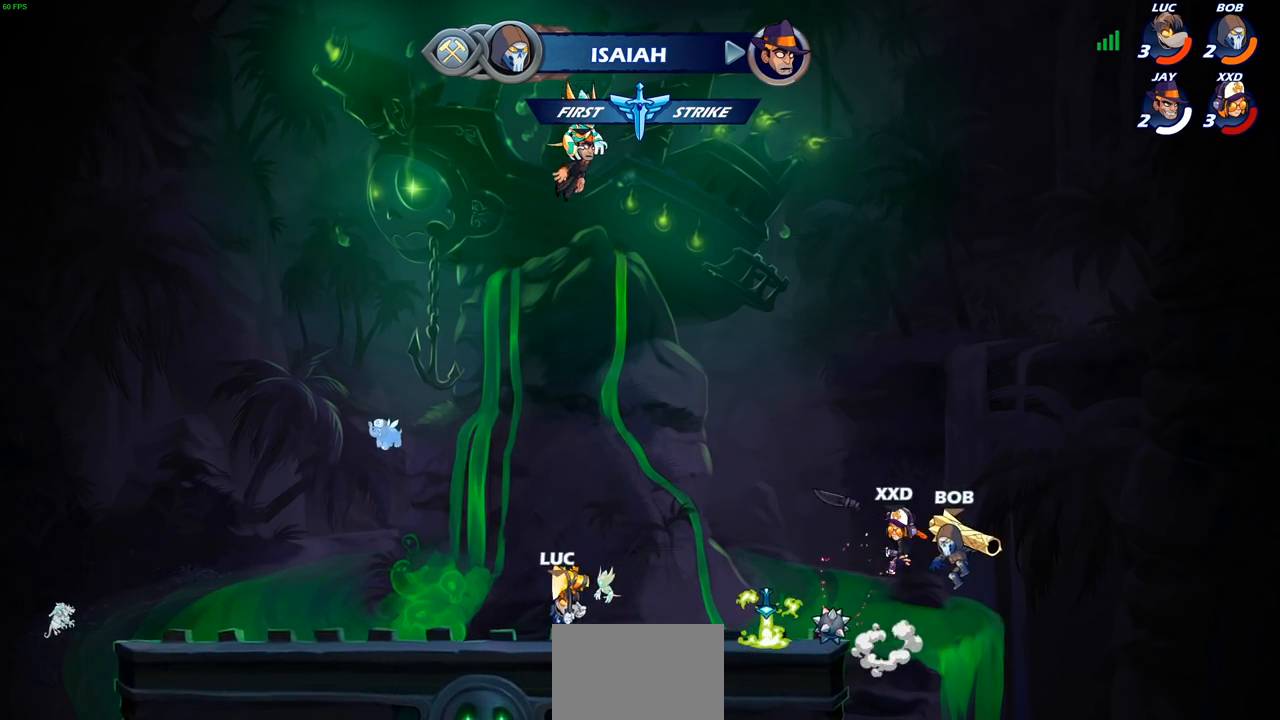
{"buttons": [], "left_stick": "center", "right_stick": "center", "events": [[100, "left_stick", "up-right"], [250, "R2", "down"], [350, "CIRCLE", "down"], [350, "left_stick", "center"], [383, "R2", "up"], [450, "CIRCLE", "up"]]}
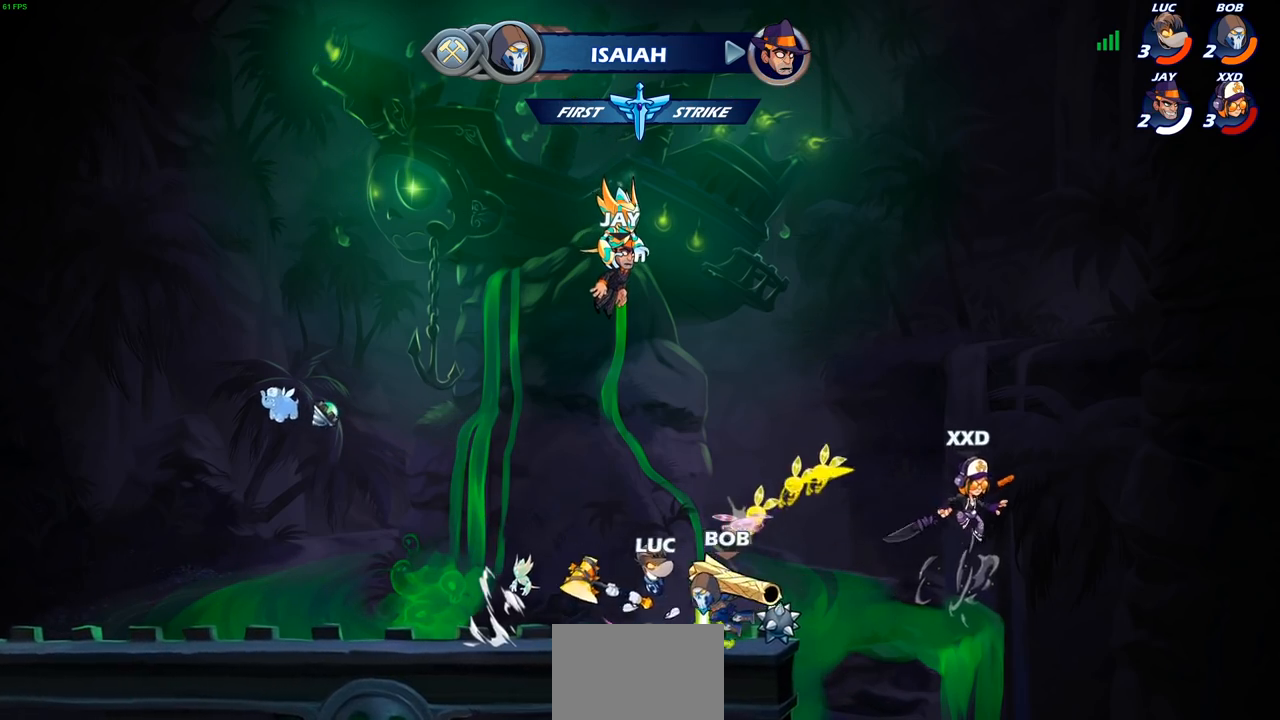
{"buttons": [], "left_stick": "center", "right_stick": "center", "events": []}
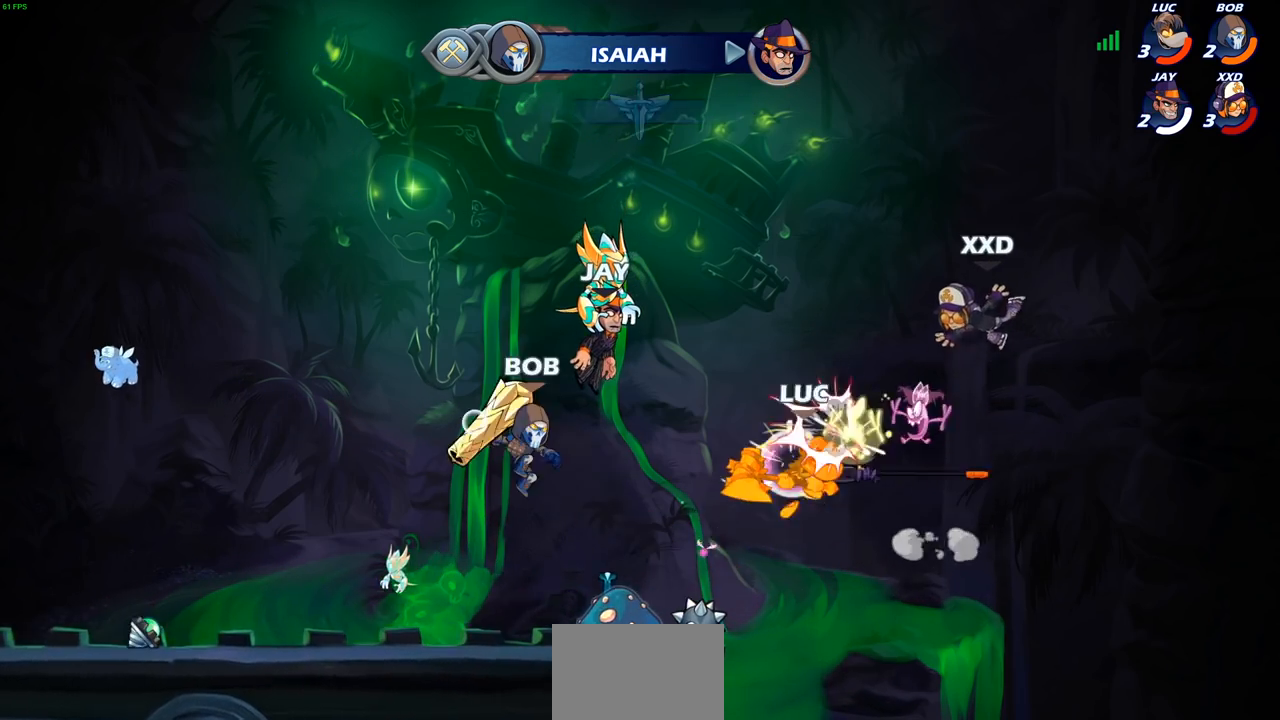
{"buttons": [], "left_stick": "center", "right_stick": "center", "events": [[283, "CROSS", "down"], [283, "left_stick", "up-right"], [350, "left_stick", "center"], [367, "CIRCLE", "down"], [400, "CROSS", "up"], [500, "CIRCLE", "up"]]}
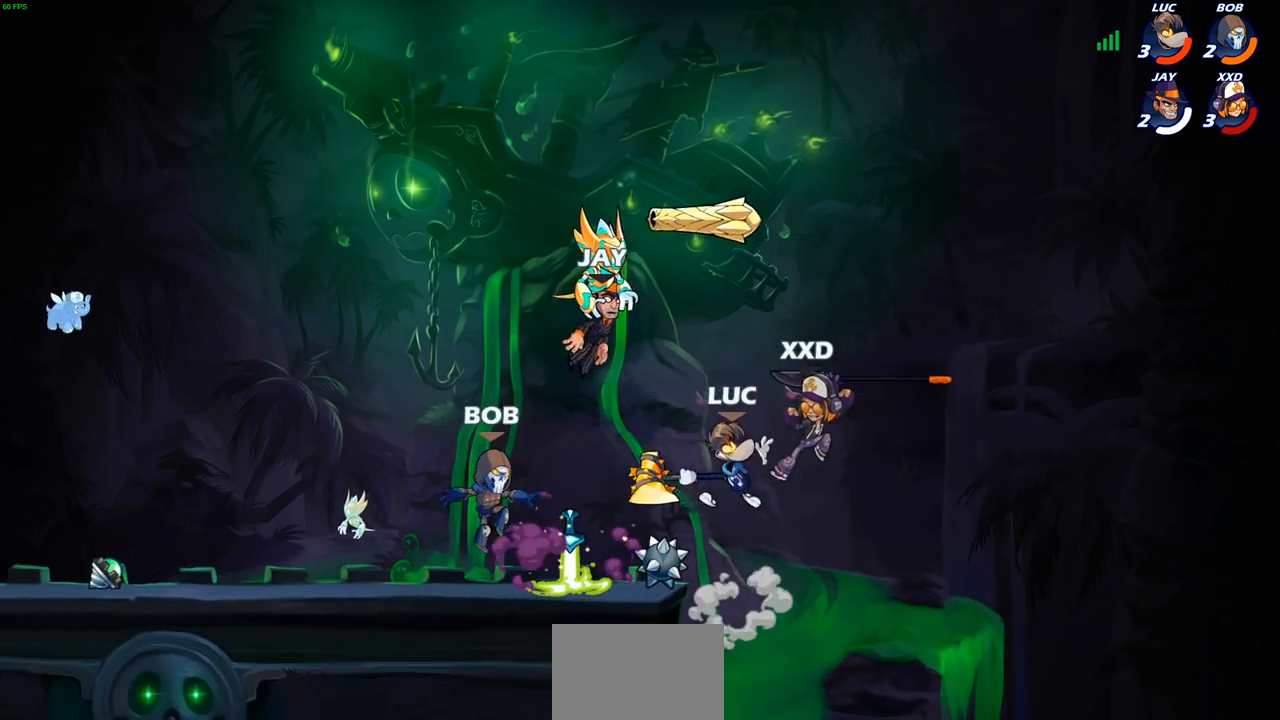
{"buttons": ["CROSS"], "left_stick": "left", "right_stick": "center", "events": [[350, "left_stick", "left"], [483, "CROSS", "down"]]}
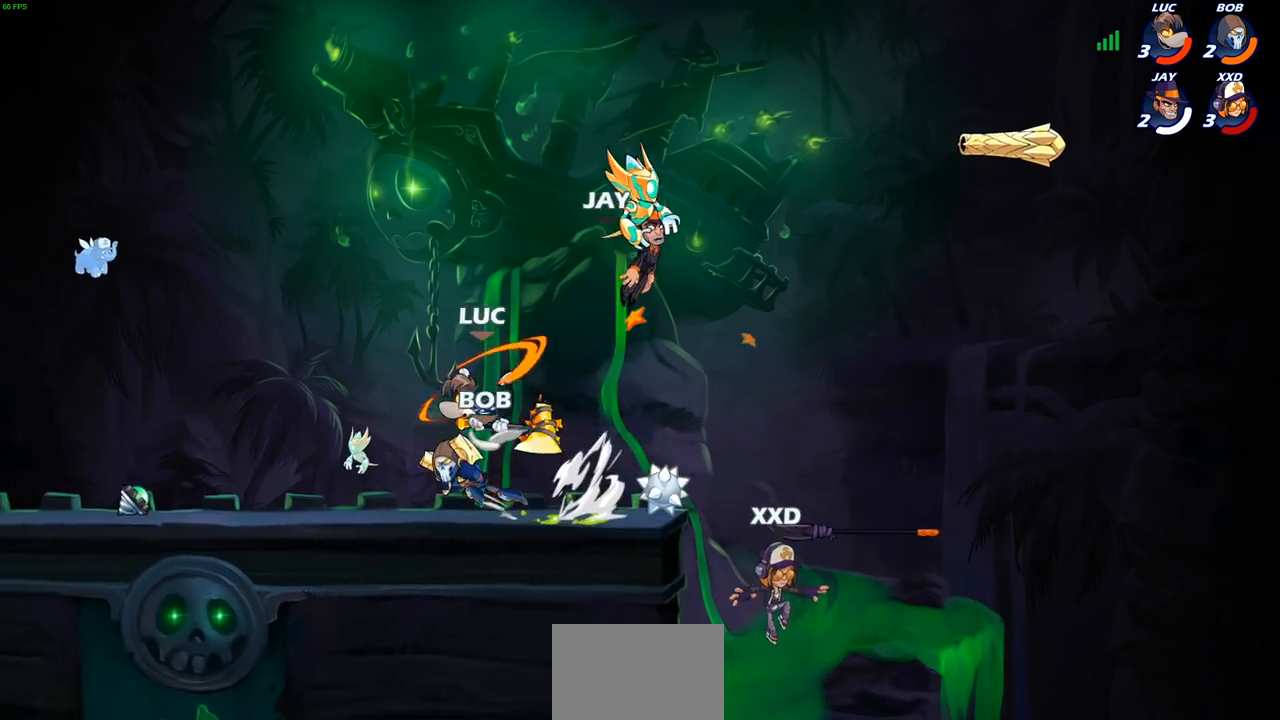
{"buttons": [], "left_stick": "down-left", "right_stick": "center", "events": [[50, "left_stick", "up-left"], [133, "CROSS", "up"], [200, "left_stick", "up-right"], [300, "left_stick", "down-right"], [350, "left_stick", "down-left"]]}